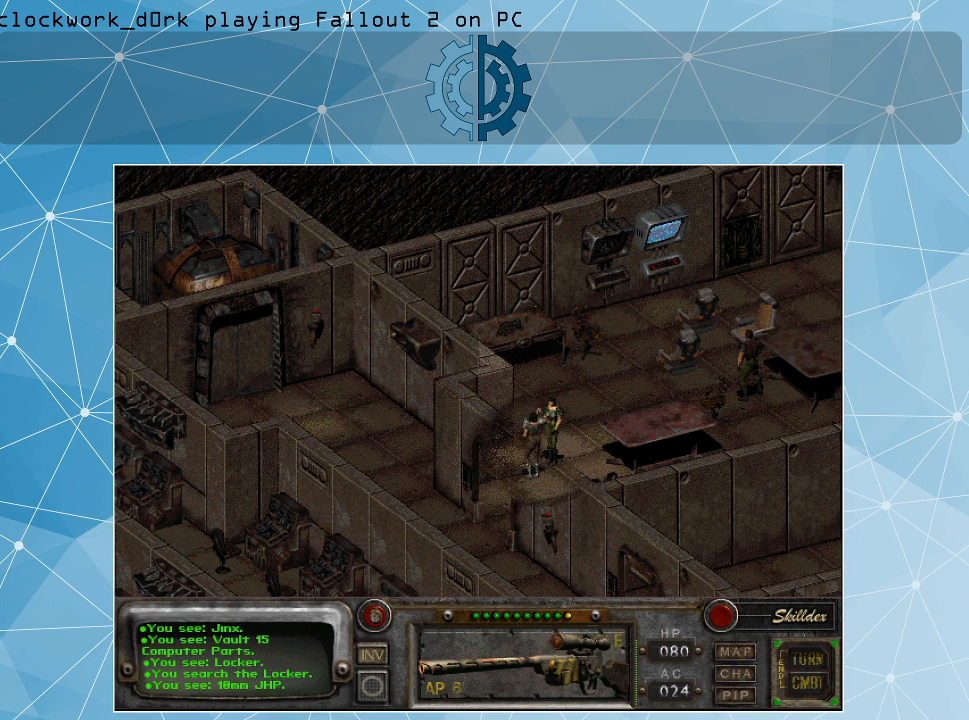
Gameplay with keyboard and mouse; each line is a JSON object with the keys and mouse buttons held at the frame after it. "events" lists presses ("down") and releases ("up") of ".", "/", "0", "1", "2", "3", "4", "5", "6", "7", "8", "9", "a", "alt_l", "alt_r", "b", "backslash", "backspace", "c", "caps_lock", "comma", "ctrl_l", "ctrl_r", "d", "e", "equals", "f", "g", "h", "i", "j", "k", "l", "lbracket", "m", "minus", "n", "o", "p", "q", "quote", "r", "rbracket", "return", "s", "semicolon", "shift_l", "shift_r", "space", "super", "t", "tab", "tilde", "u", "v", "w", "x", "y", "z", "mouse_left" and "mouse_right" between this image and that frame as [ms after this image, input, new state], when the widget could be followed in between. "mouse_left", "mouse_right" = the "left", "right" buttons of the "mouse" list. No other keys are recorded. Not read: mouse_move.
{"keys": [], "mouse": [], "events": []}
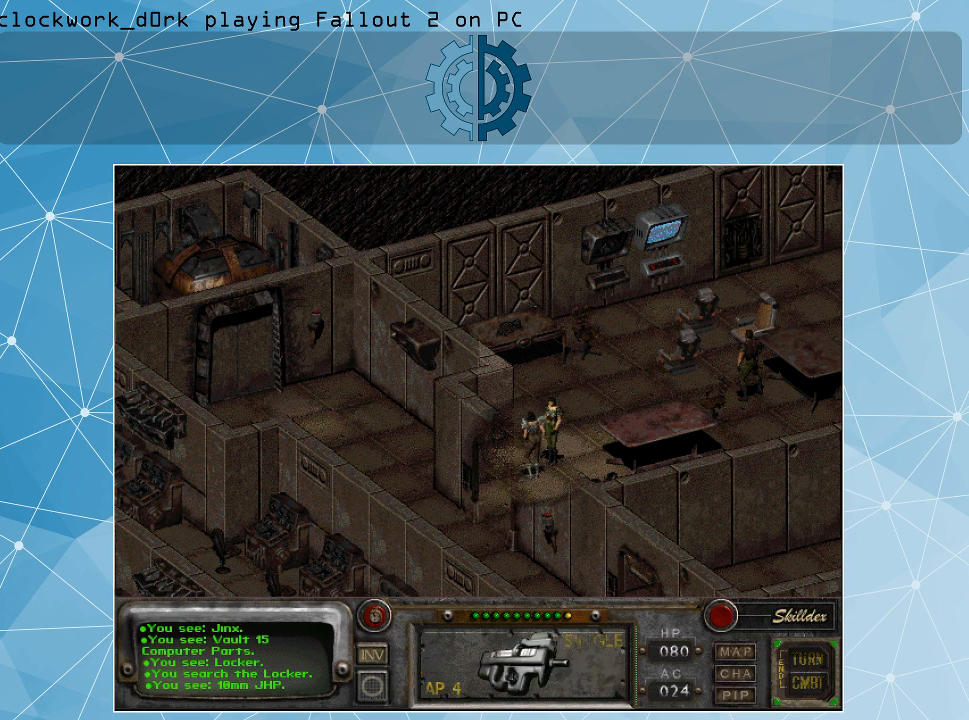
{"keys": [], "mouse": [], "events": []}
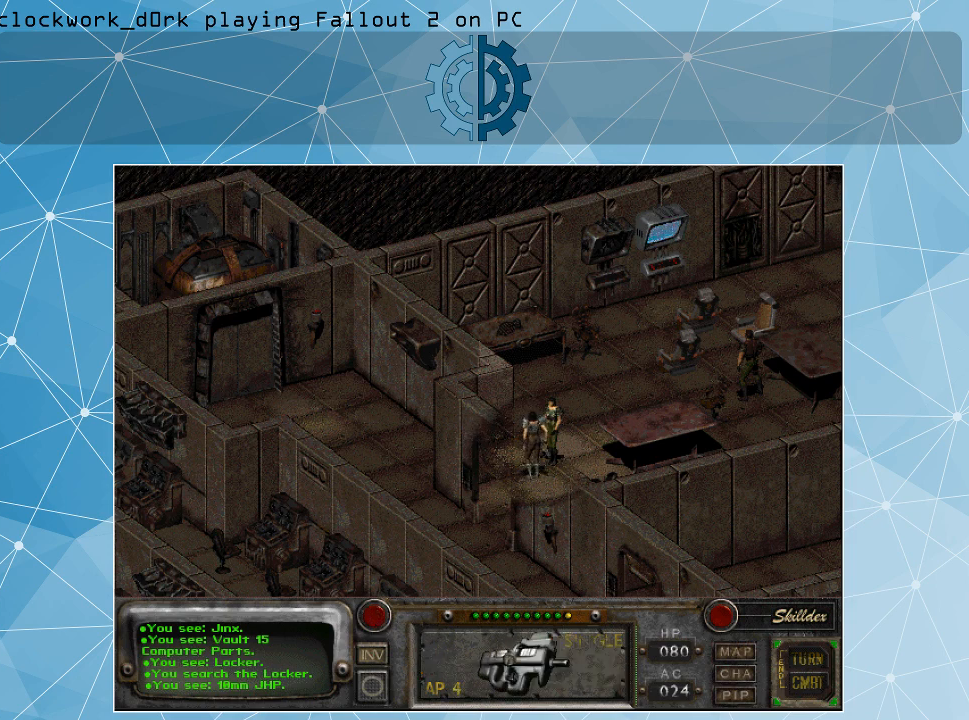
{"keys": [], "mouse": [], "events": [[300, "mouse_right", "down"], [400, "mouse_right", "up"]]}
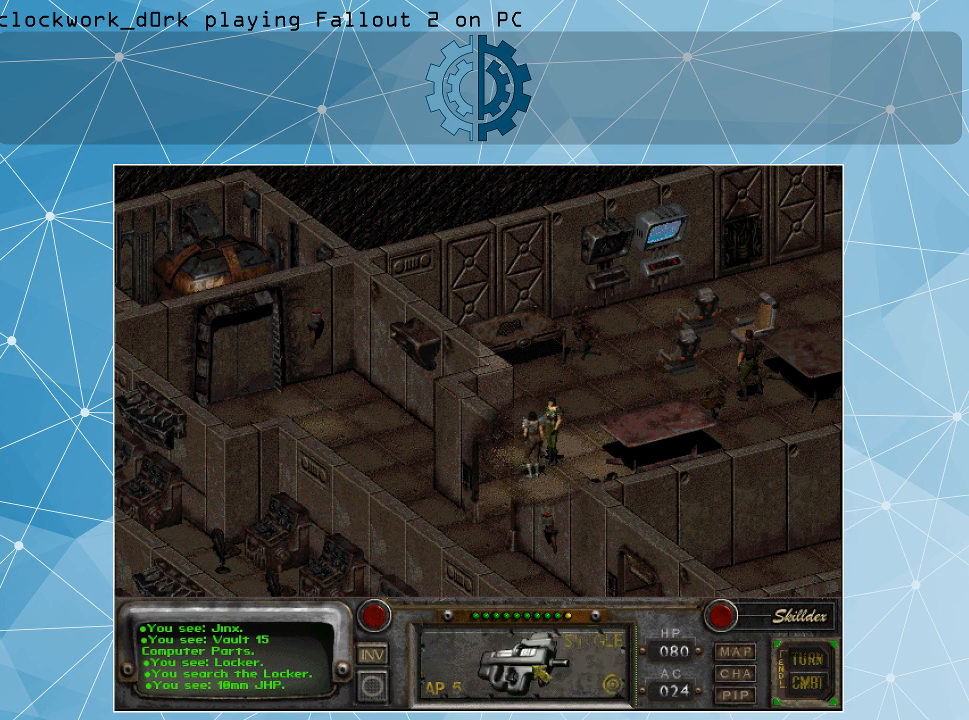
{"keys": [], "mouse": ["left"], "events": [[33, "mouse_right", "down"], [133, "mouse_right", "up"], [500, "mouse_left", "down"]]}
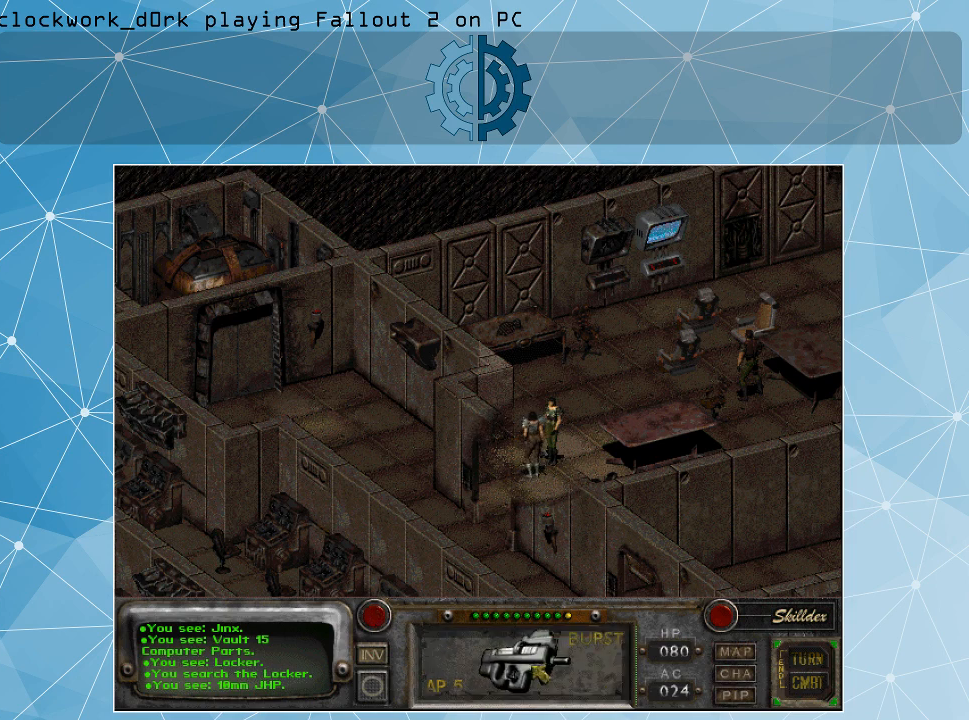
{"keys": [], "mouse": [], "events": [[100, "mouse_left", "up"]]}
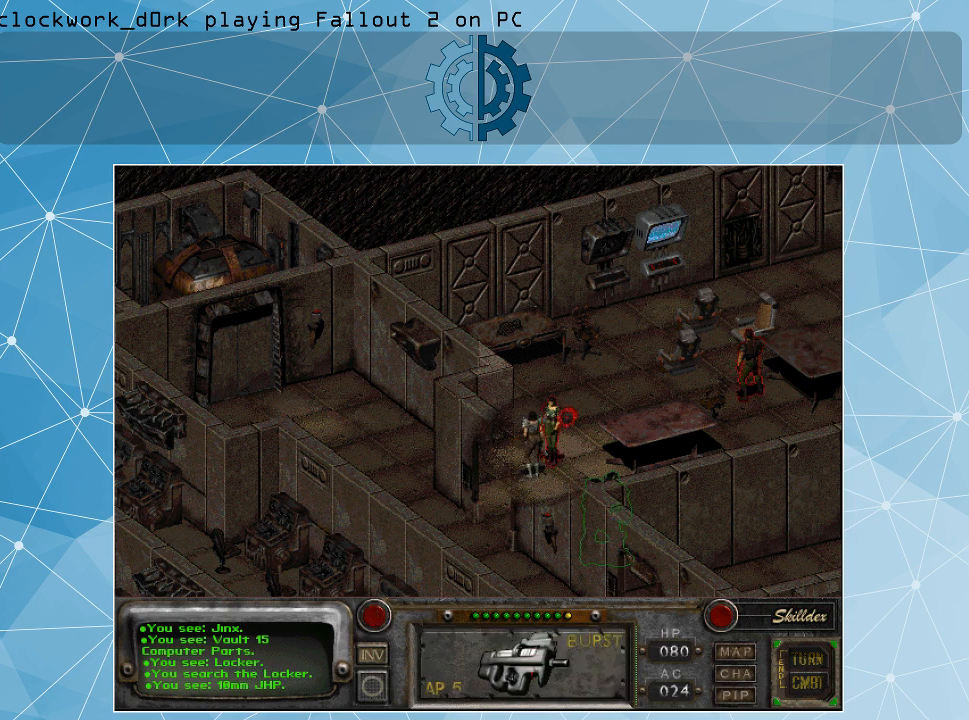
{"keys": [], "mouse": [], "events": []}
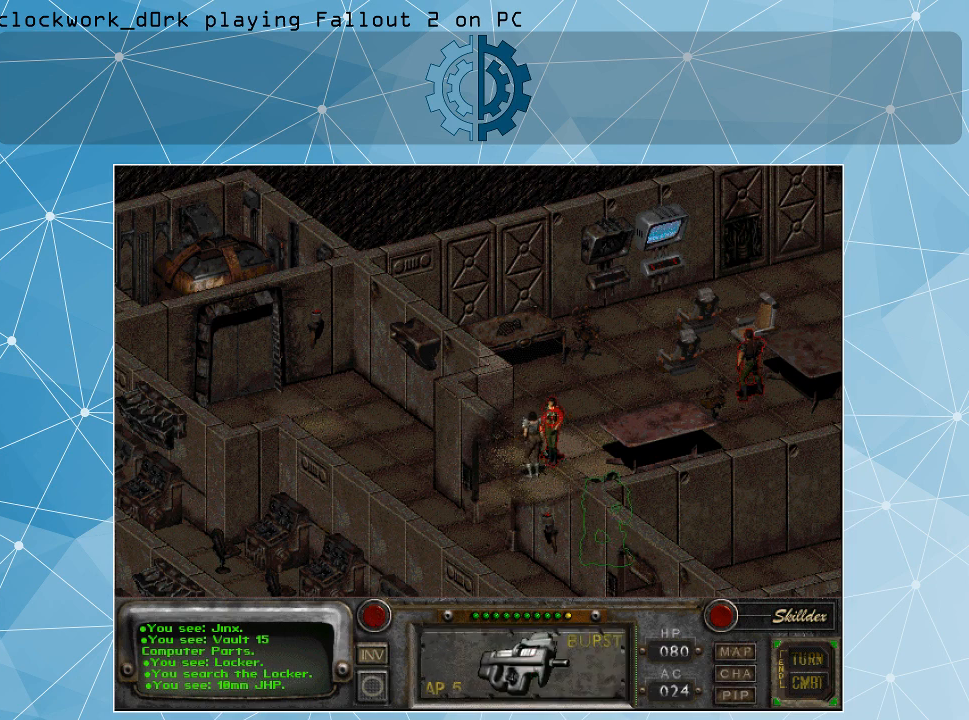
{"keys": [], "mouse": [], "events": [[33, "mouse_left", "down"], [133, "mouse_left", "up"]]}
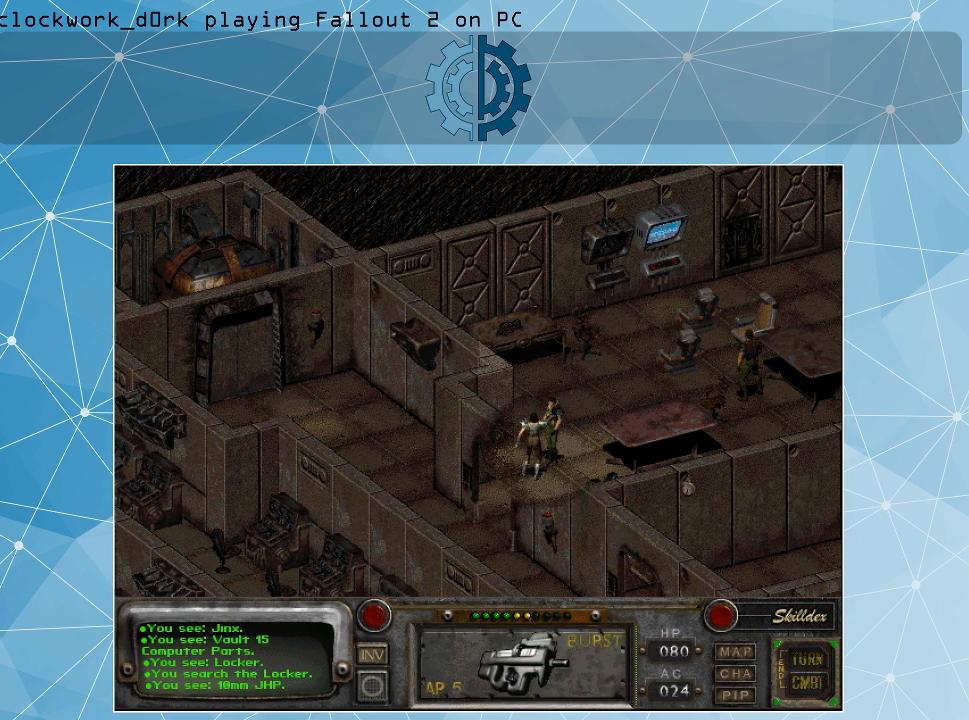
{"keys": [], "mouse": [], "events": []}
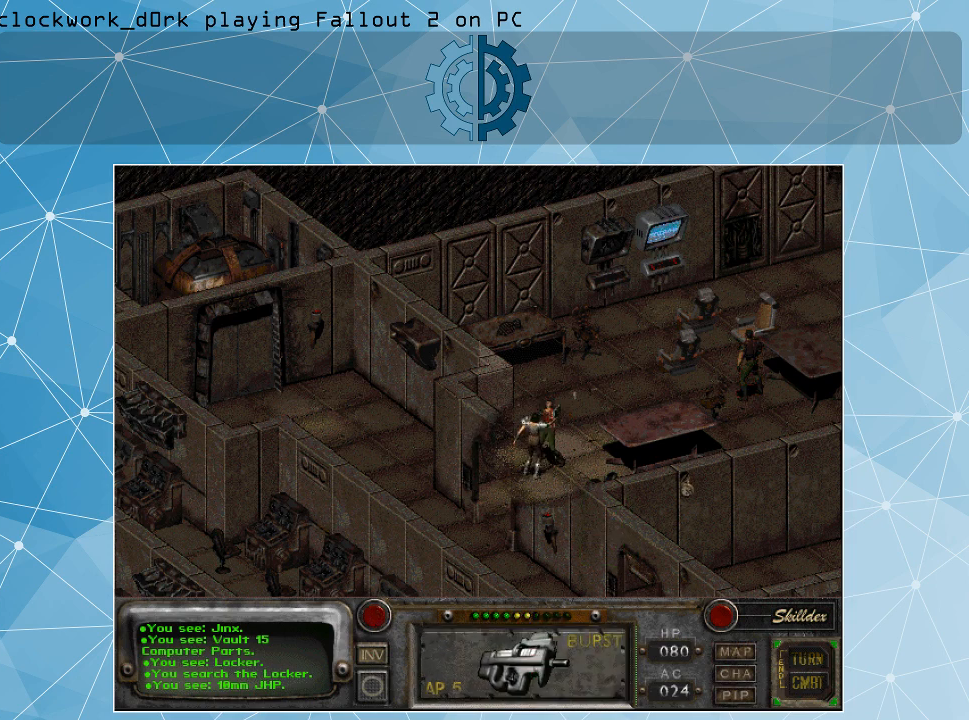
{"keys": [], "mouse": [], "events": []}
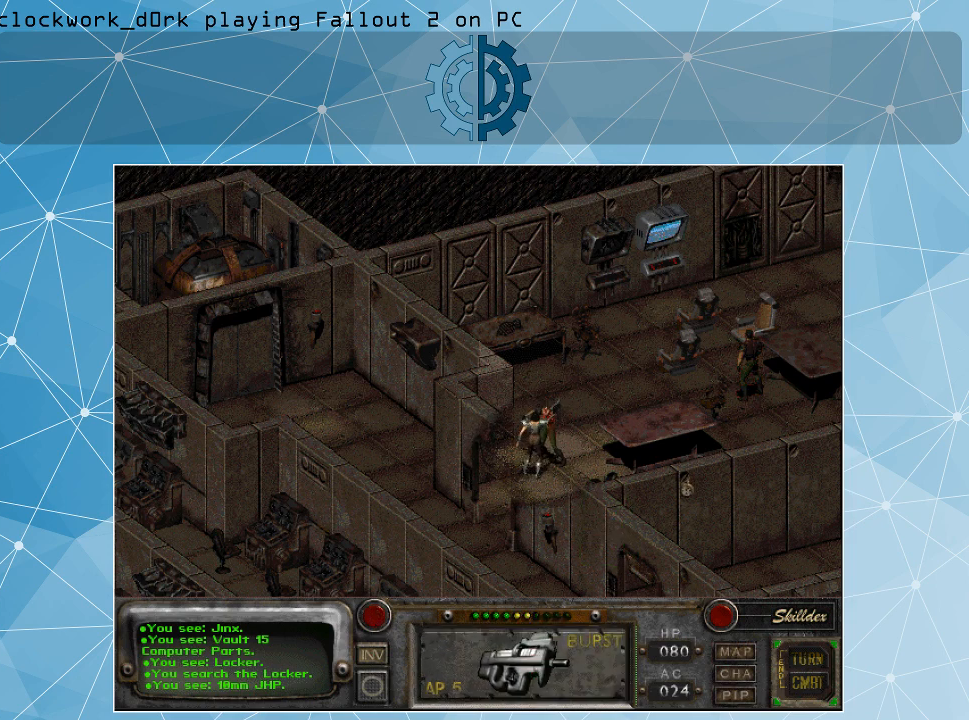
{"keys": [], "mouse": [], "events": []}
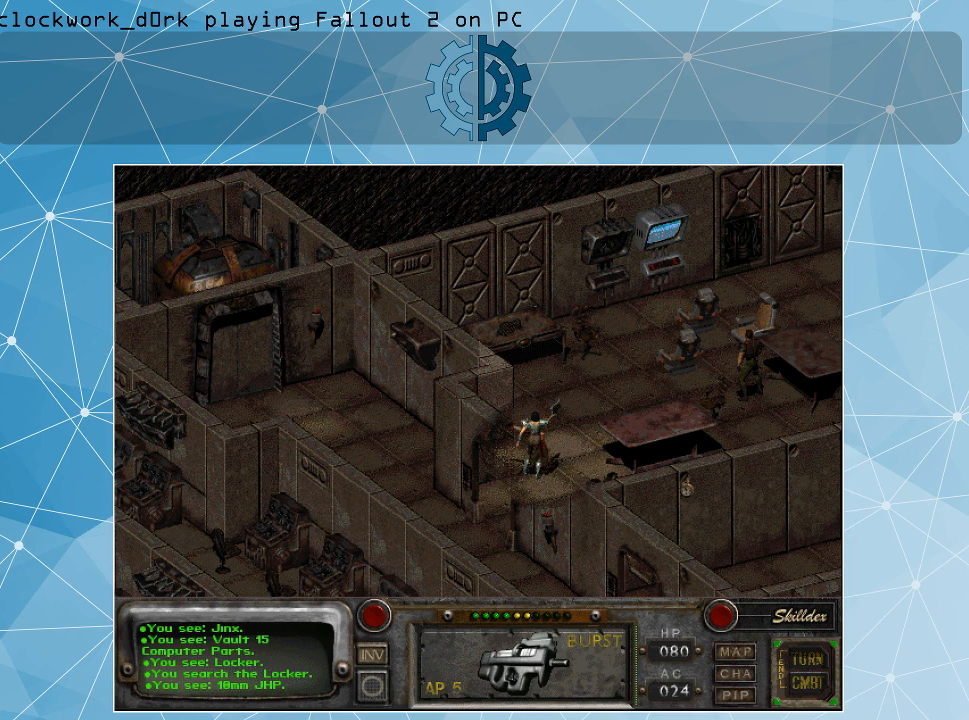
{"keys": [], "mouse": [], "events": []}
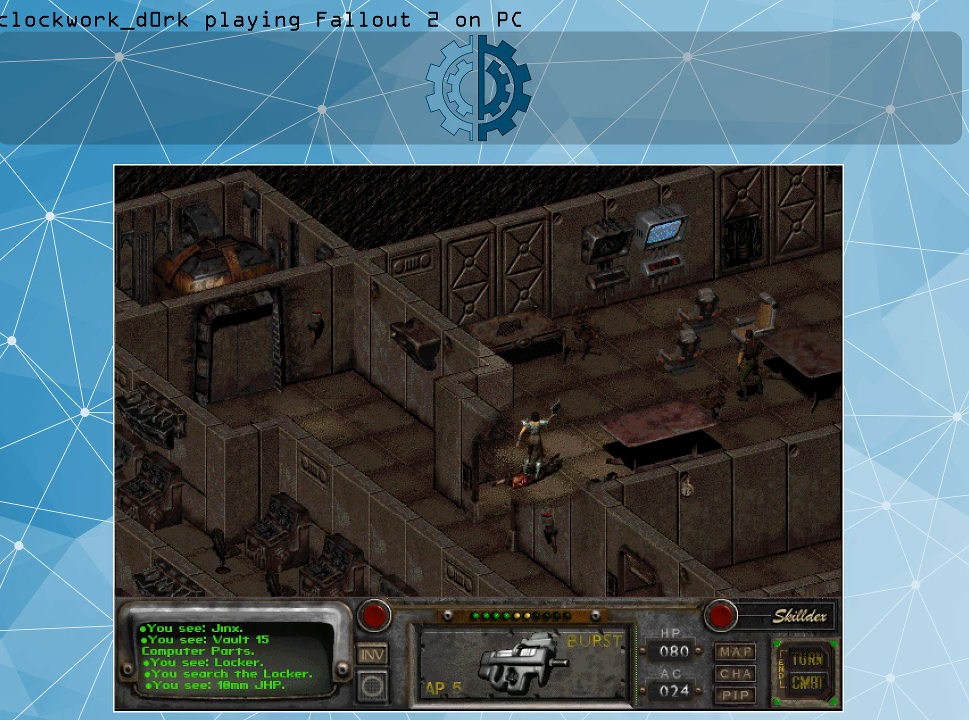
{"keys": [], "mouse": [], "events": []}
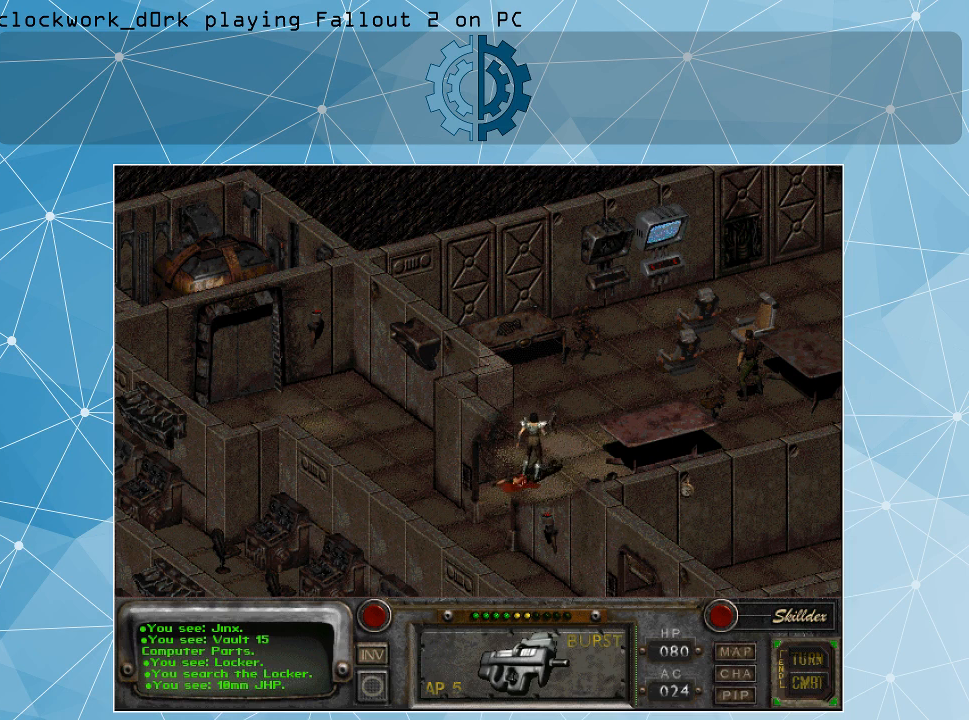
{"keys": [], "mouse": [], "events": []}
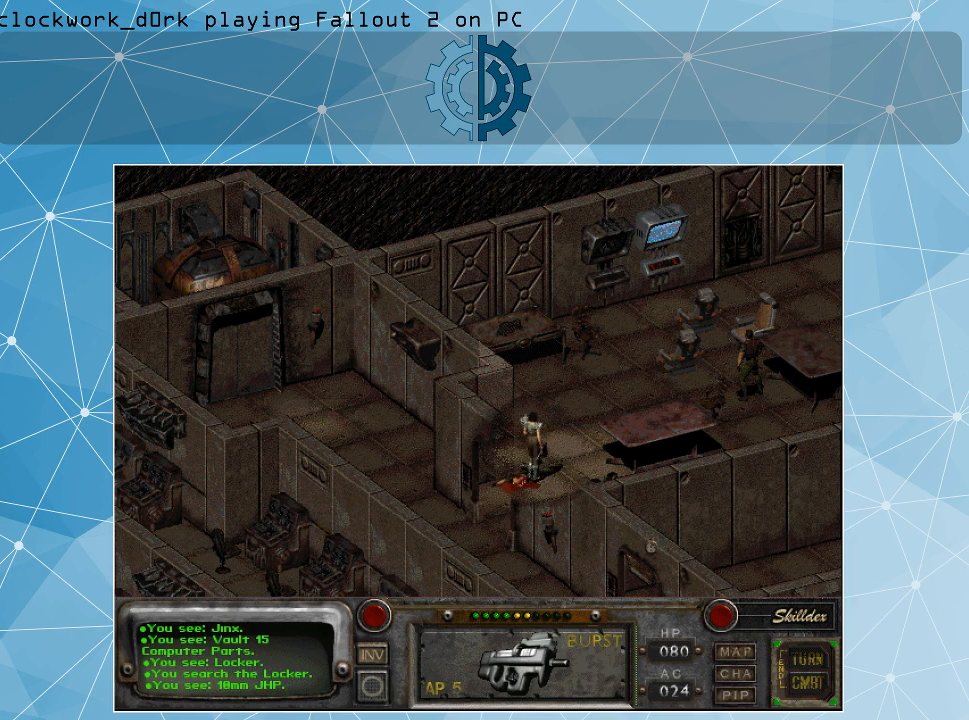
{"keys": [], "mouse": [], "events": []}
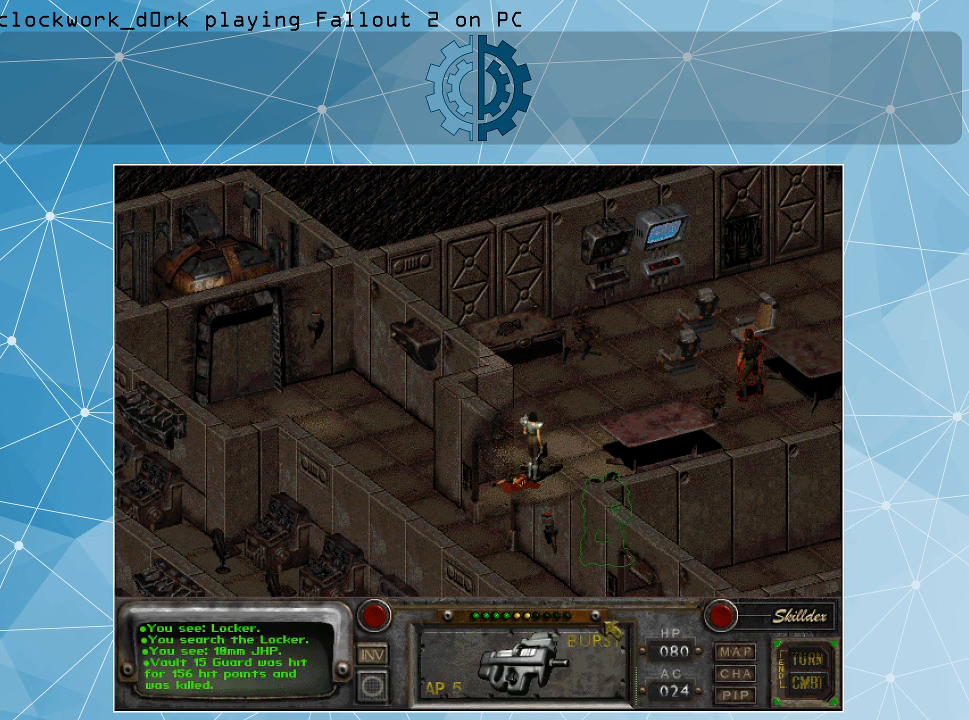
{"keys": [], "mouse": [], "events": []}
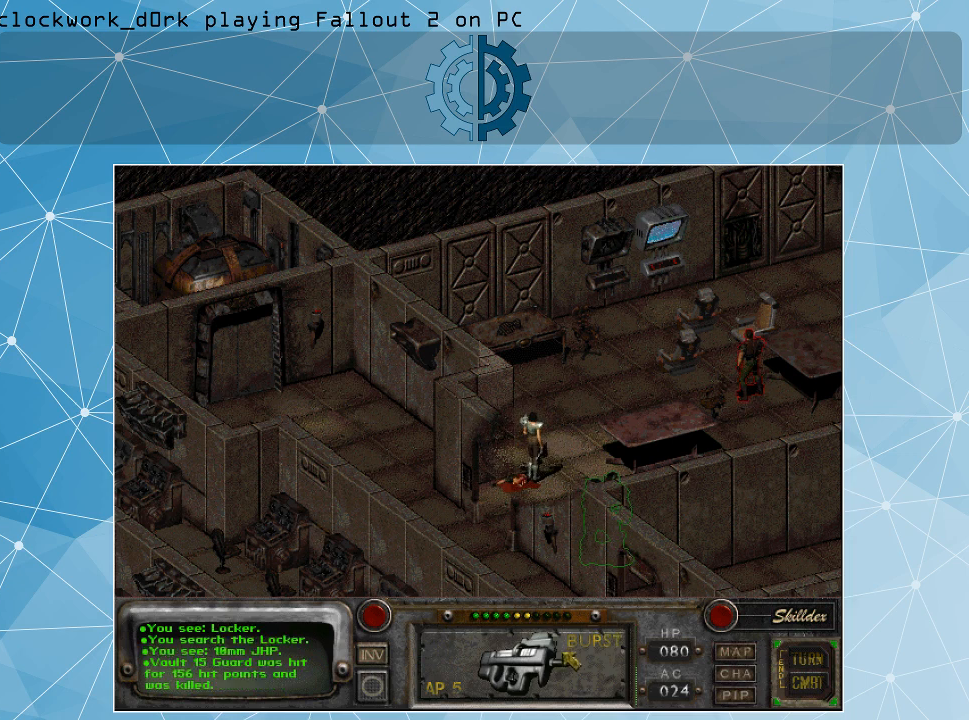
{"keys": [], "mouse": [], "events": [[233, "mouse_left", "down"], [333, "mouse_left", "up"]]}
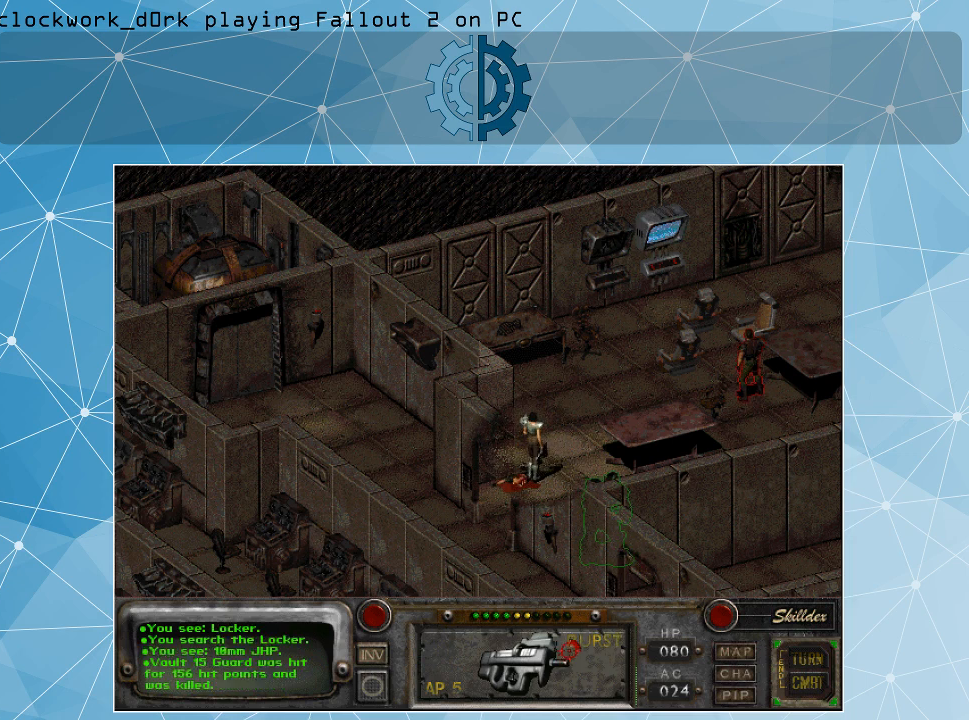
{"keys": [], "mouse": [], "events": []}
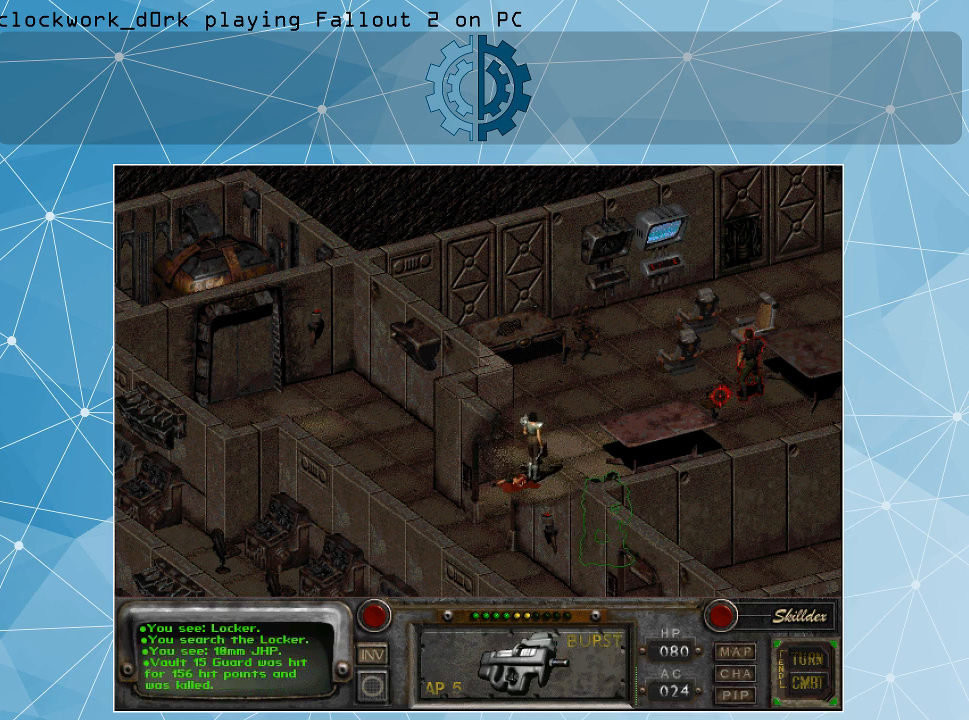
{"keys": [], "mouse": [], "events": []}
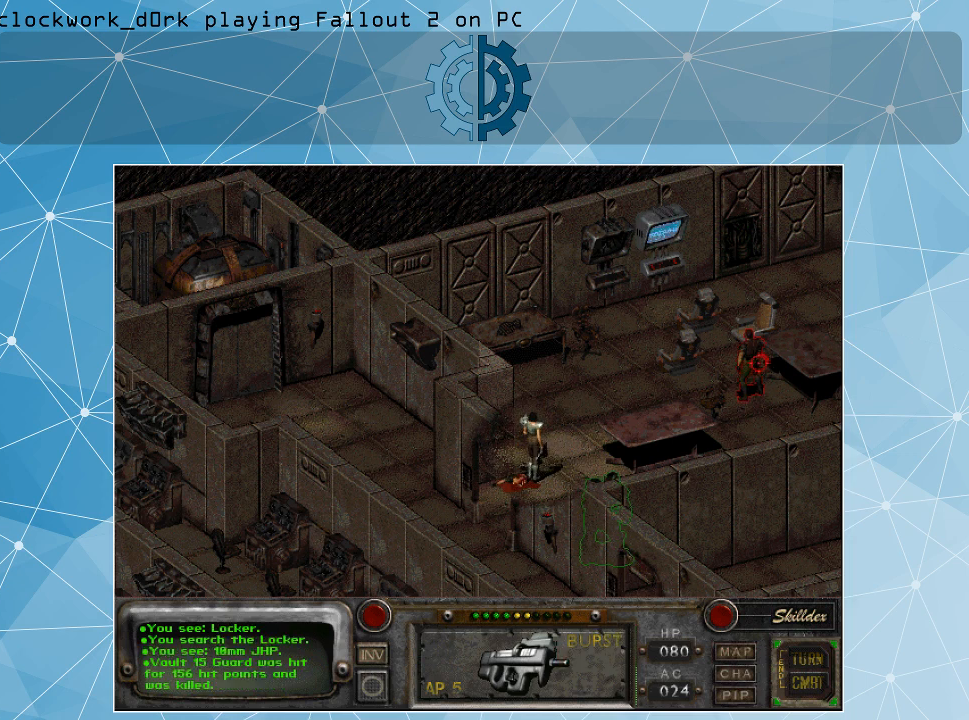
{"keys": [], "mouse": [], "events": [[233, "mouse_left", "down"], [333, "mouse_left", "up"]]}
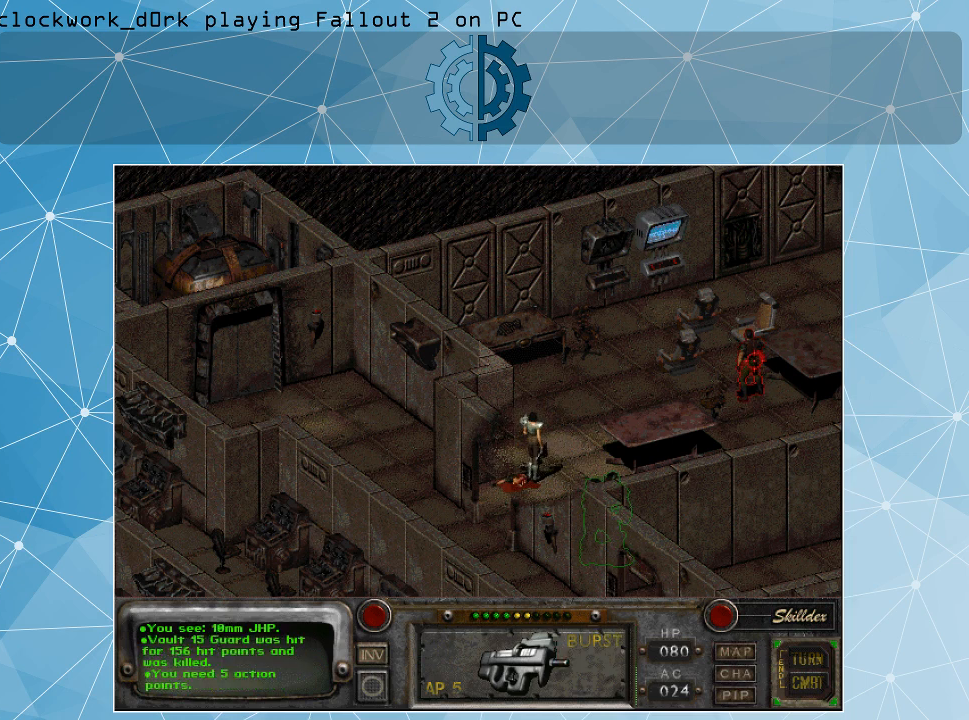
{"keys": [], "mouse": [], "events": []}
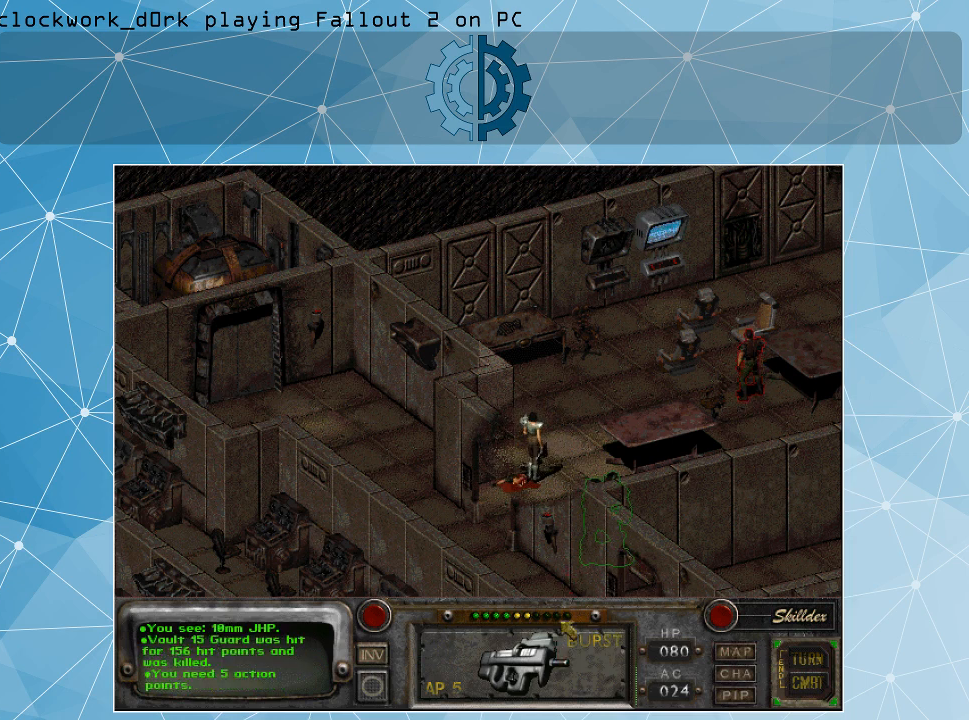
{"keys": [], "mouse": [], "events": [[300, "mouse_right", "down"], [400, "mouse_right", "up"]]}